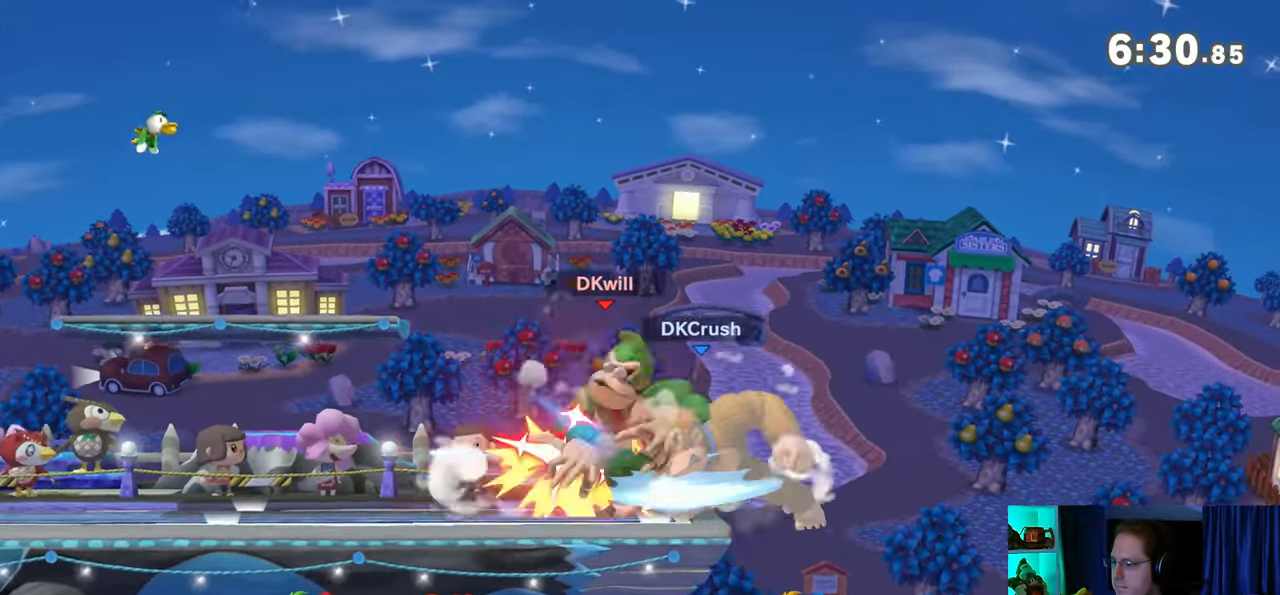
Gameplay with a controller (Nintendo layout); each line is a JSON object with the inputs held at the frame after it. "events" lists button and stick changes between this image and that frame as [ms after this image, input, new state], when the widget could be followed in between. Not read: L3 R3.
{"buttons": [], "left_stick": "center", "right_stick": "center", "events": [[33, "left_stick", "up"], [200, "A", "down"], [217, "A", "up"], [383, "left_stick", "center"]]}
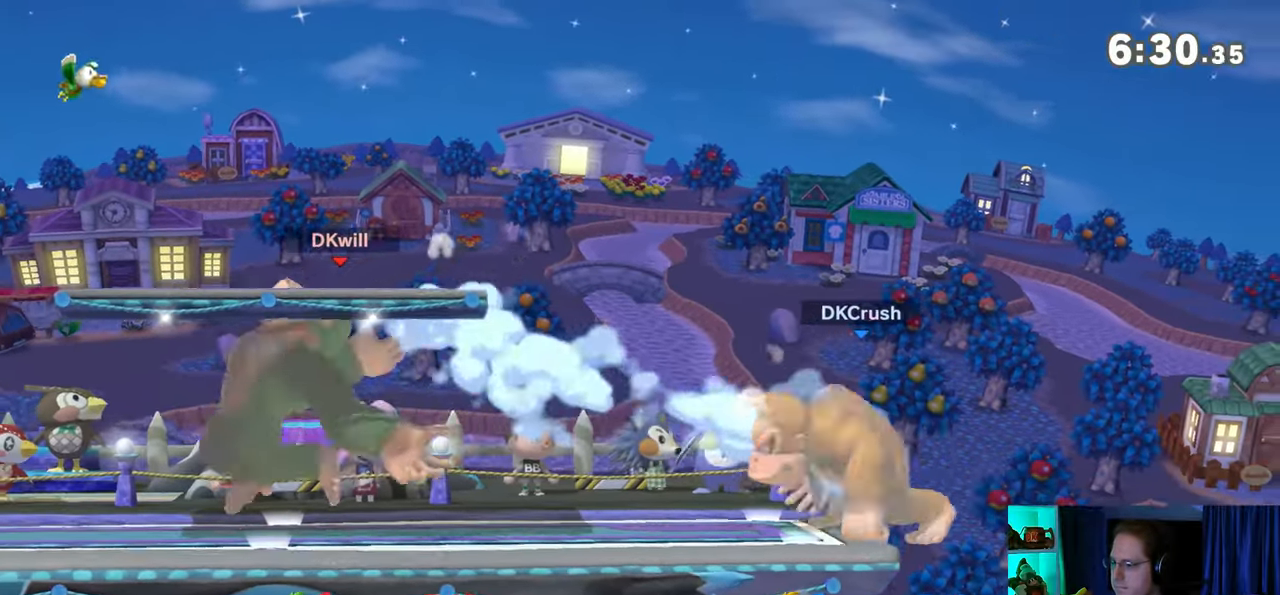
{"buttons": ["A"], "left_stick": "center", "right_stick": "center", "events": [[17, "A", "down"], [67, "A", "up"], [133, "R1", "down"], [283, "R1", "up"], [350, "A", "down"], [417, "A", "up"], [483, "A", "down"]]}
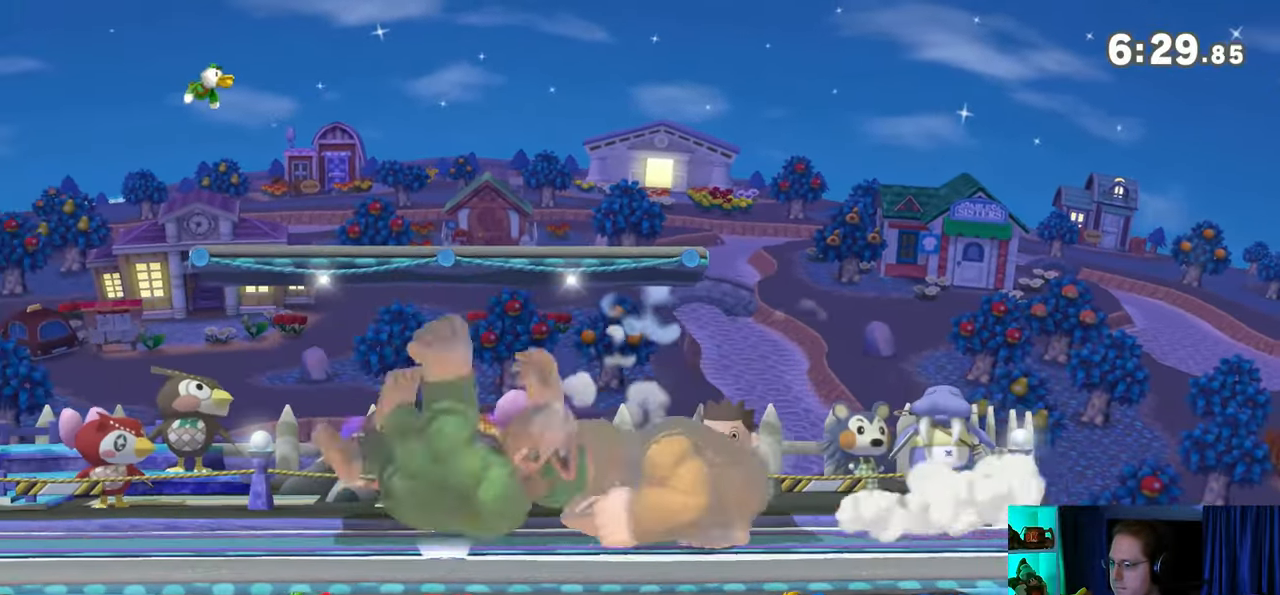
{"buttons": [], "left_stick": "center", "right_stick": "center", "events": [[17, "A", "up"], [67, "A", "down"], [167, "A", "up"], [233, "A", "down"], [250, "A", "up"], [383, "A", "down"], [417, "A", "up"]]}
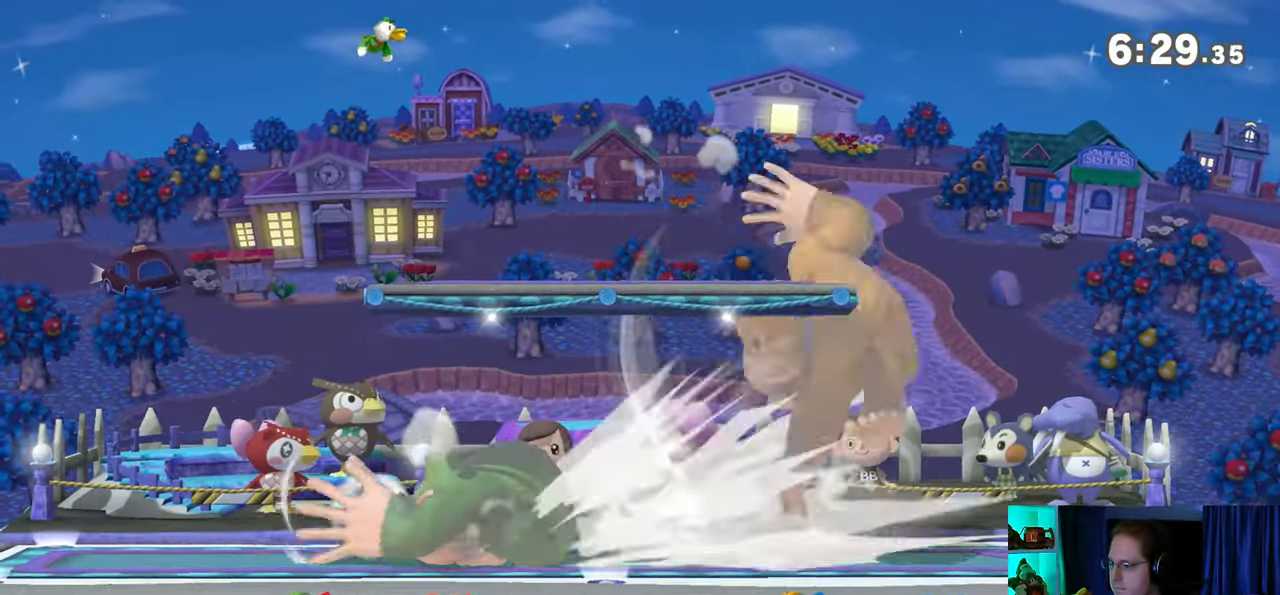
{"buttons": ["Y"], "left_stick": "center", "right_stick": "center", "events": [[217, "right_stick", "right"], [267, "right_stick", "center"], [350, "Y", "down"]]}
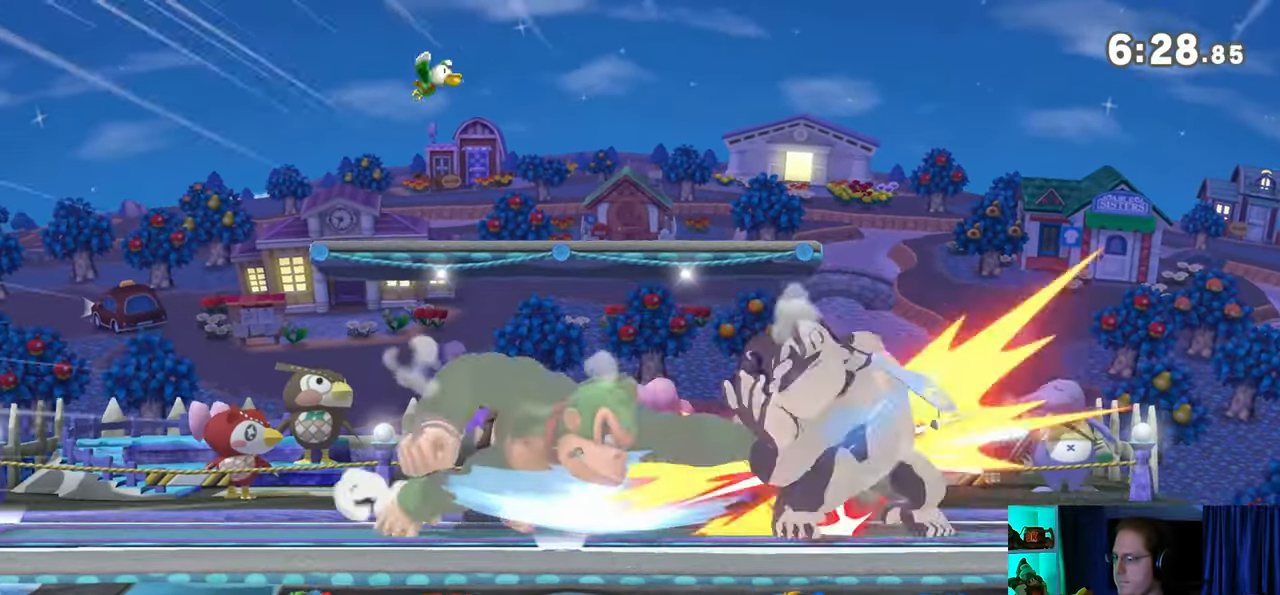
{"buttons": [], "left_stick": "right", "right_stick": "center", "events": [[233, "Y", "up"], [350, "left_stick", "right"]]}
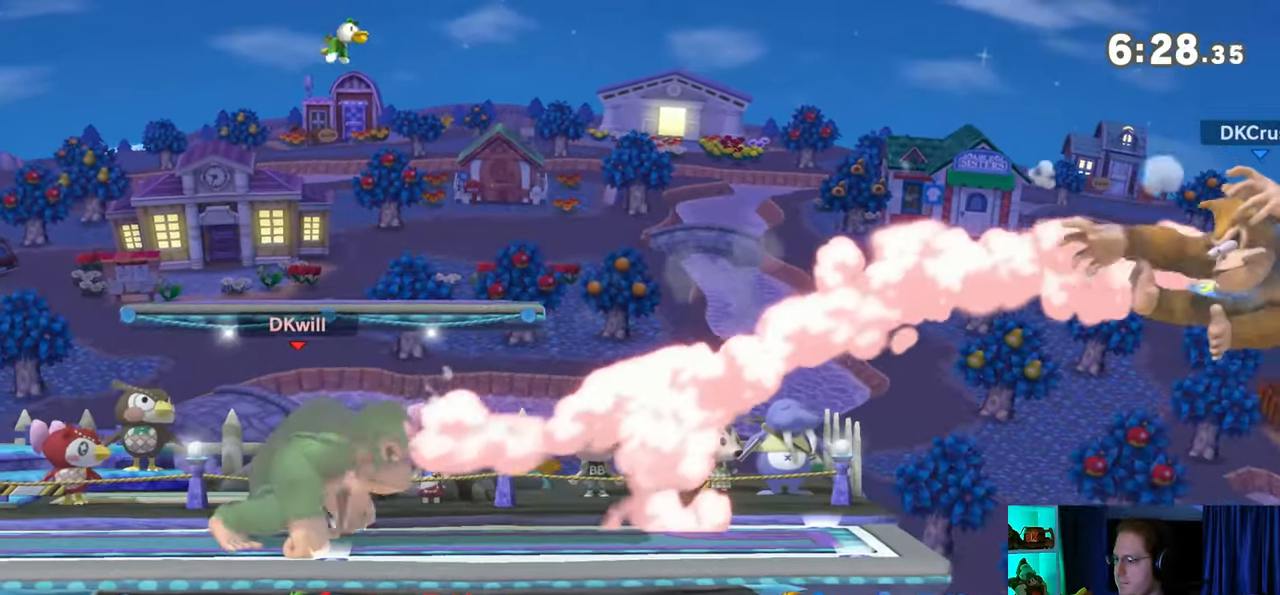
{"buttons": [], "left_stick": "right", "right_stick": "center", "events": [[167, "left_stick", "center"], [450, "left_stick", "right"]]}
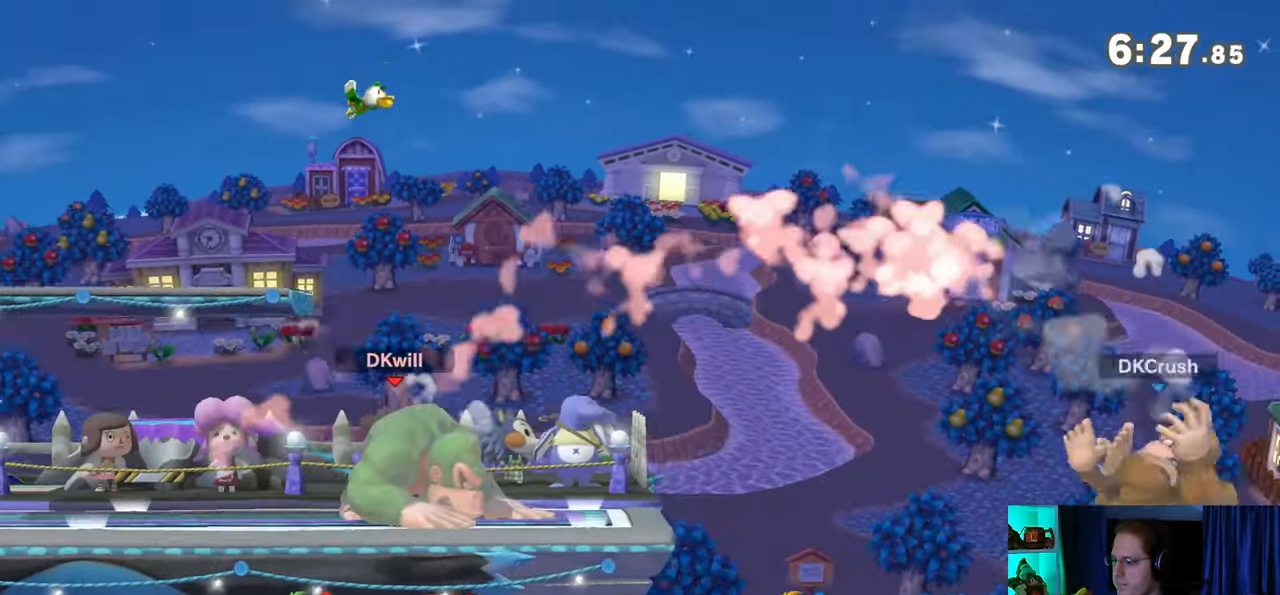
{"buttons": [], "left_stick": "down-right", "right_stick": "center", "events": [[167, "left_stick", "down-right"]]}
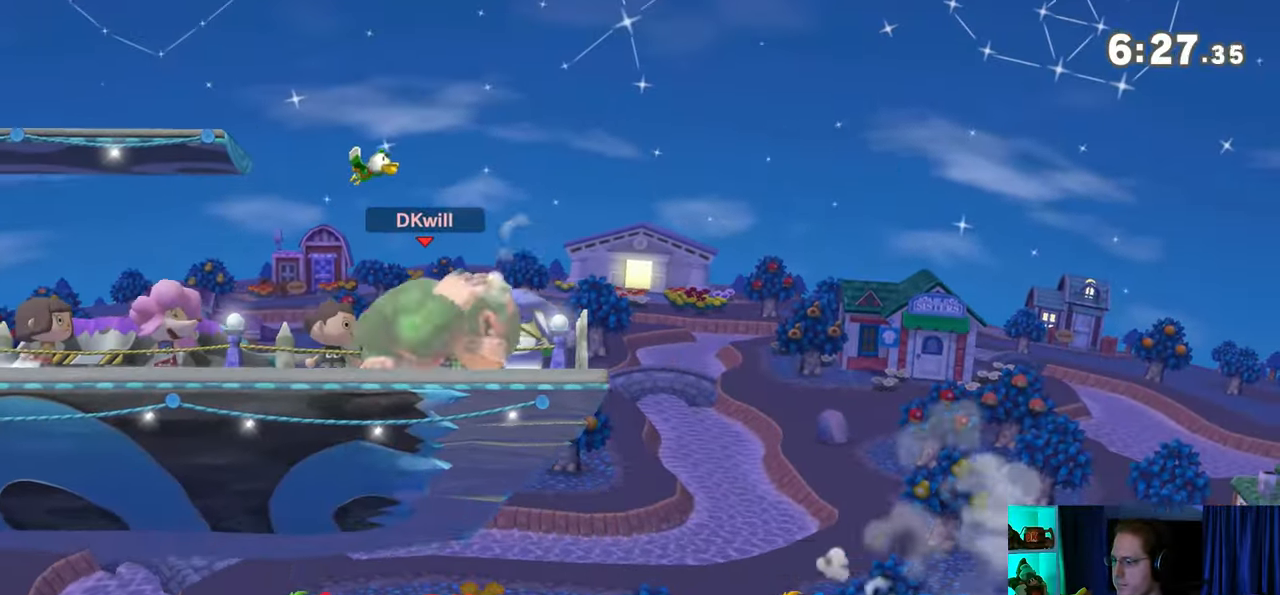
{"buttons": [], "left_stick": "down-right", "right_stick": "center", "events": [[33, "A", "down"], [100, "A", "up"], [167, "A", "down"], [383, "A", "up"]]}
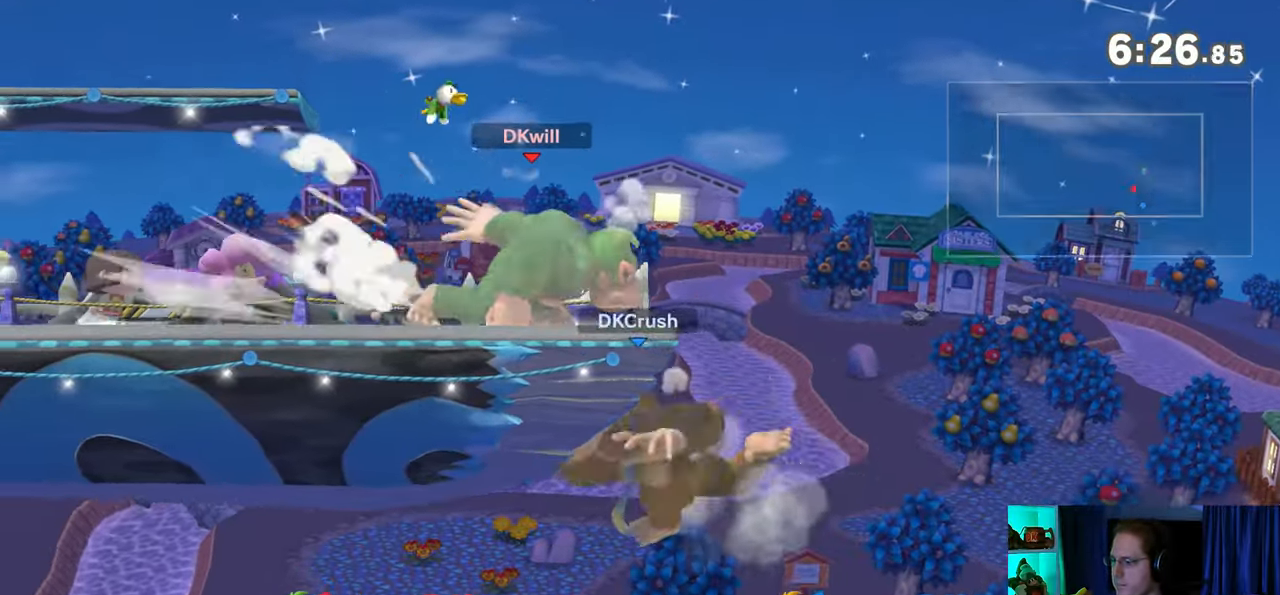
{"buttons": [], "left_stick": "right", "right_stick": "center", "events": [[167, "left_stick", "left"], [250, "left_stick", "center"], [483, "left_stick", "right"]]}
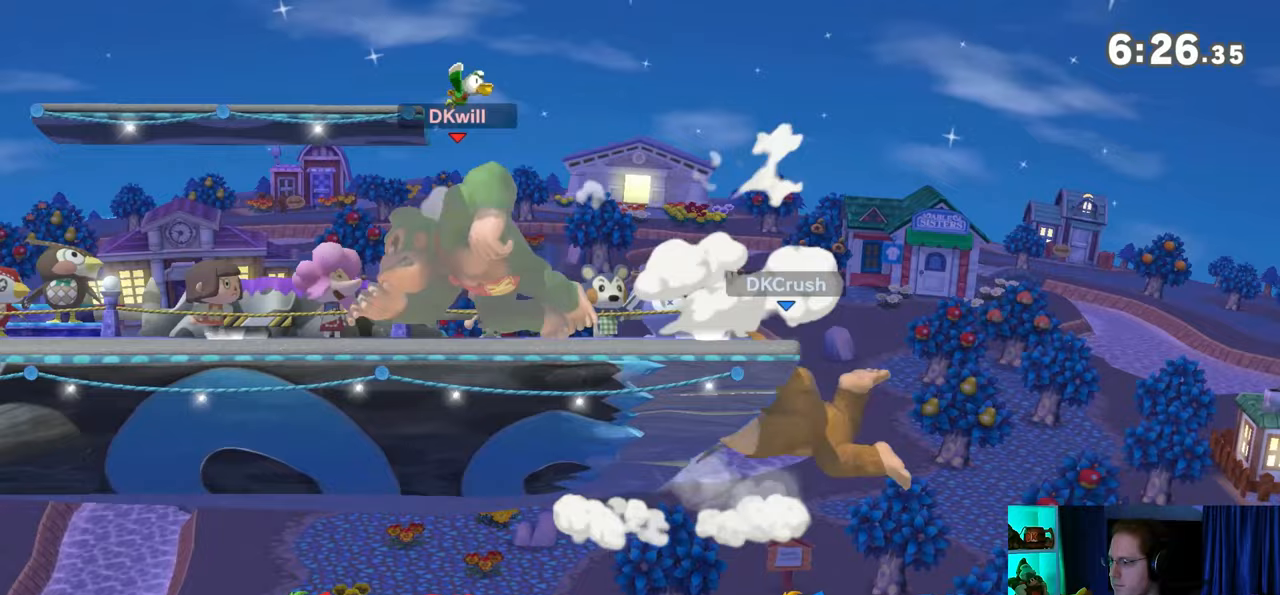
{"buttons": [], "left_stick": "center", "right_stick": "center", "events": [[350, "left_stick", "left"], [450, "left_stick", "center"]]}
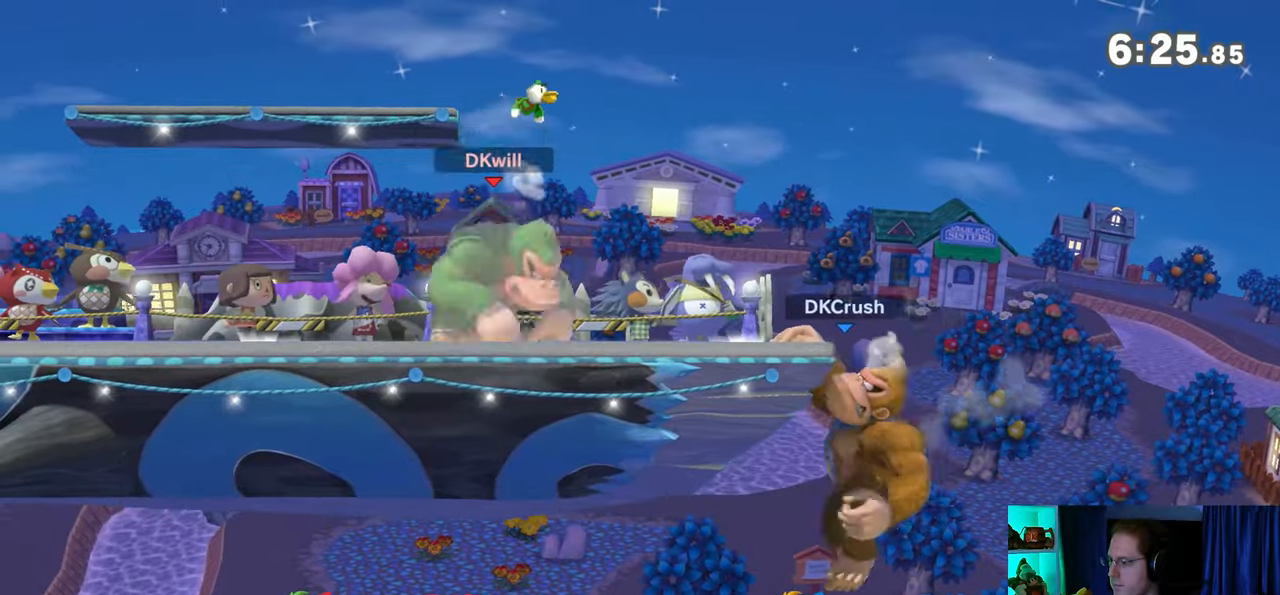
{"buttons": [], "left_stick": "right", "right_stick": "center", "events": [[200, "left_stick", "right"]]}
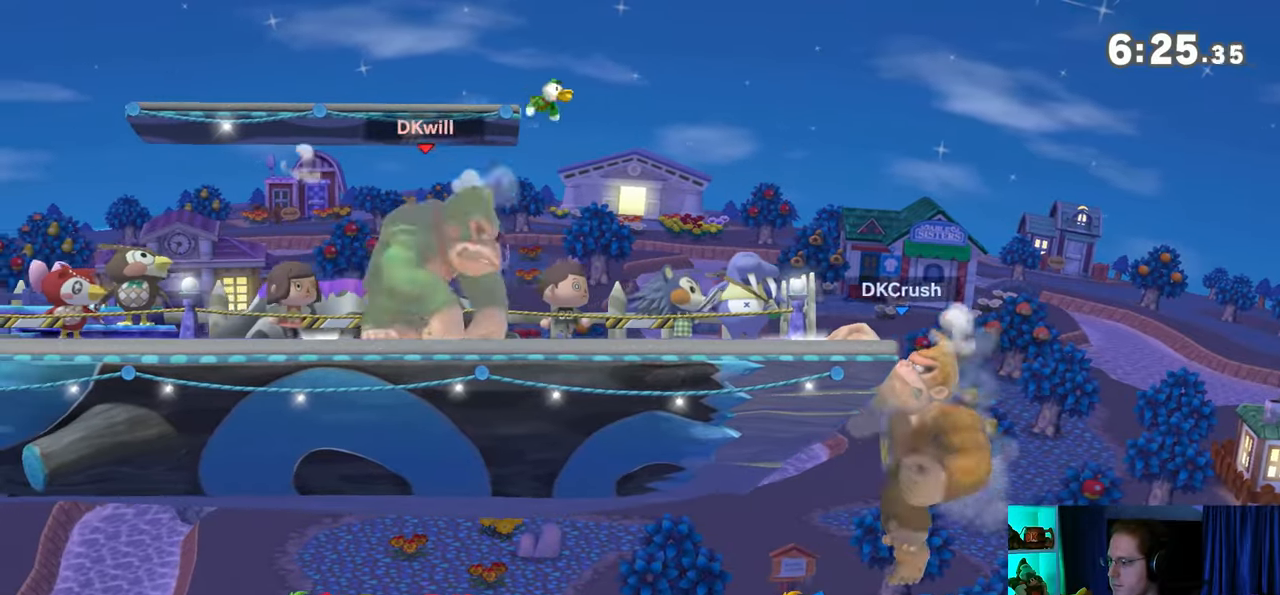
{"buttons": [], "left_stick": "center", "right_stick": "center", "events": [[267, "left_stick", "left"], [450, "left_stick", "center"]]}
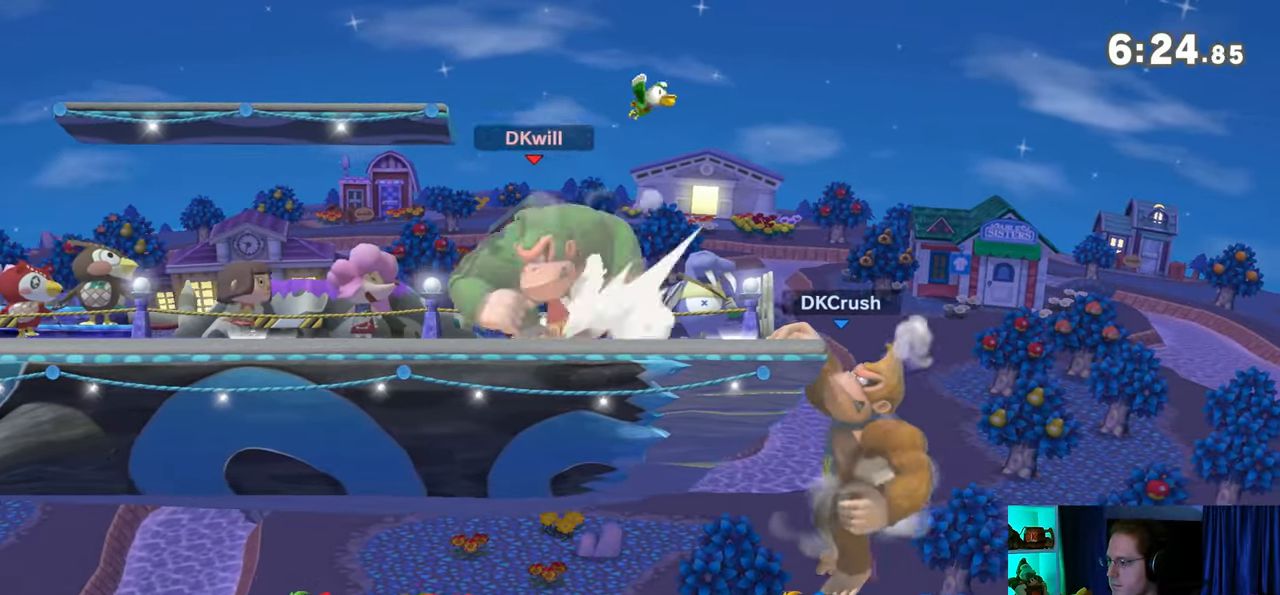
{"buttons": ["A"], "left_stick": "right", "right_stick": "center", "events": [[67, "left_stick", "right"], [100, "A", "down"]]}
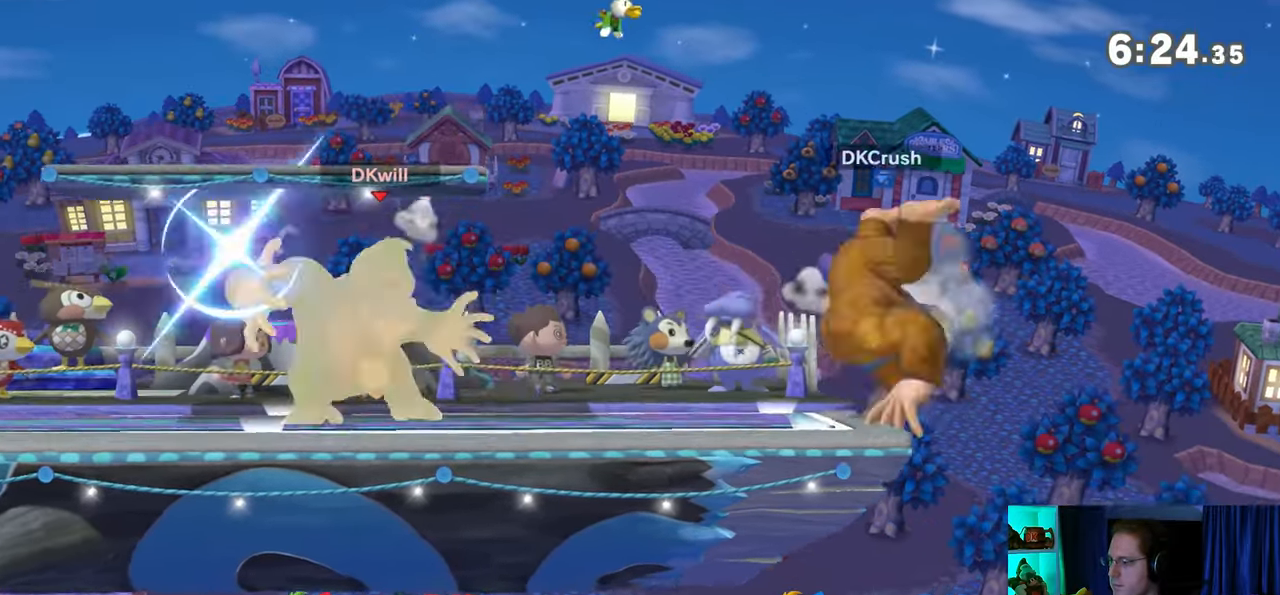
{"buttons": ["A"], "left_stick": "right", "right_stick": "center", "events": [[217, "A", "up"], [317, "A", "down"], [350, "A", "up"], [417, "A", "down"]]}
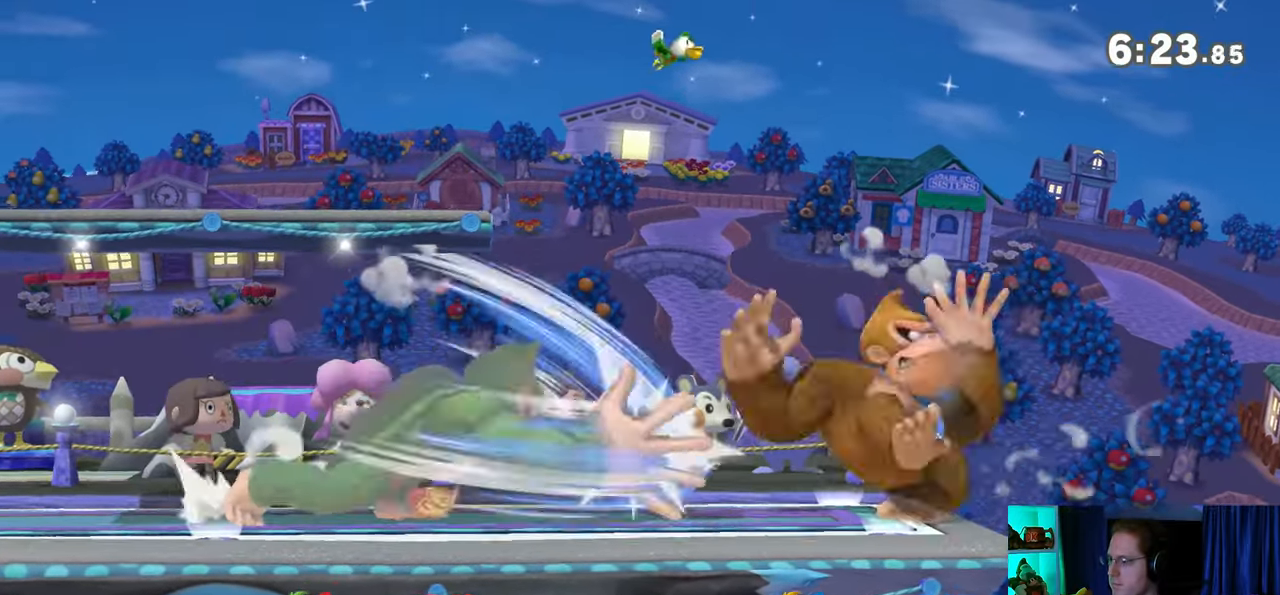
{"buttons": ["R1"], "left_stick": "center", "right_stick": "center", "events": [[167, "A", "up"], [167, "R1", "down"], [233, "left_stick", "center"]]}
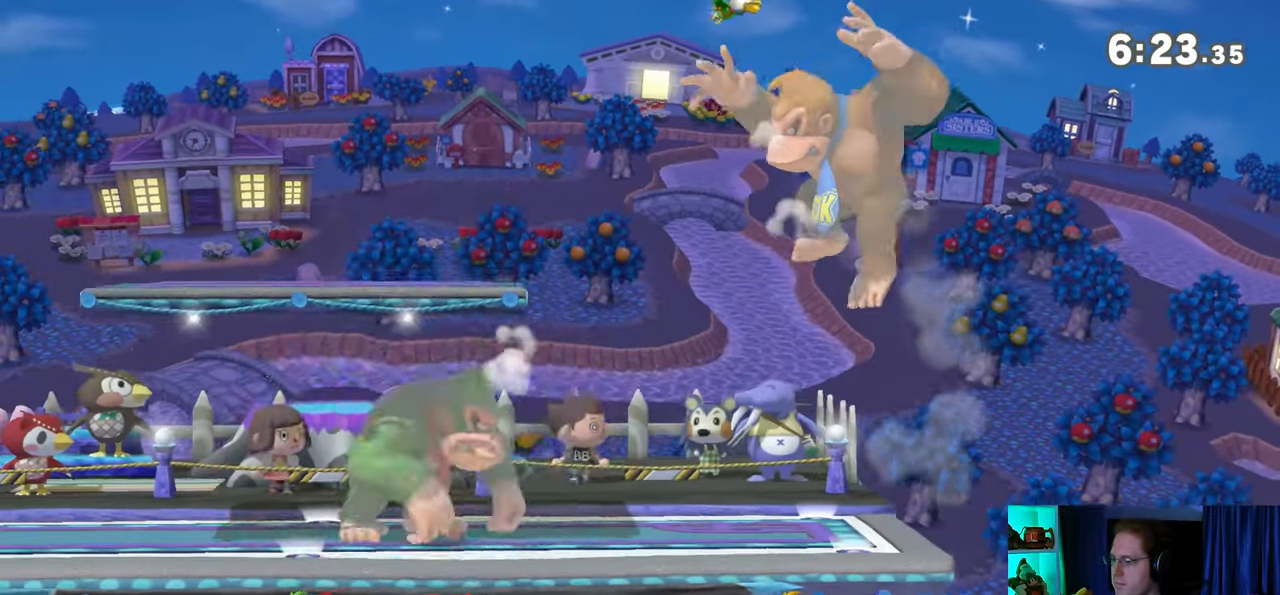
{"buttons": ["Y", "R1"], "left_stick": "up-left", "right_stick": "center", "events": [[233, "Y", "down"], [483, "left_stick", "up-left"]]}
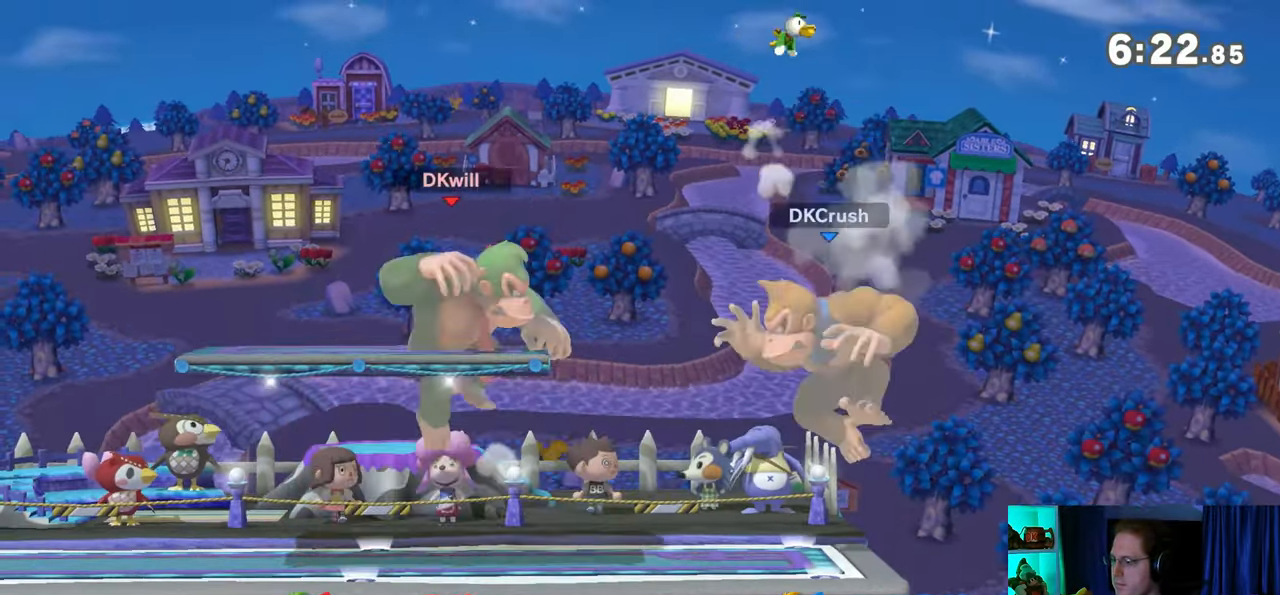
{"buttons": ["B"], "left_stick": "down", "right_stick": "center", "events": [[33, "Y", "up"], [100, "R1", "up"], [167, "left_stick", "down-left"], [233, "left_stick", "down"], [483, "B", "down"]]}
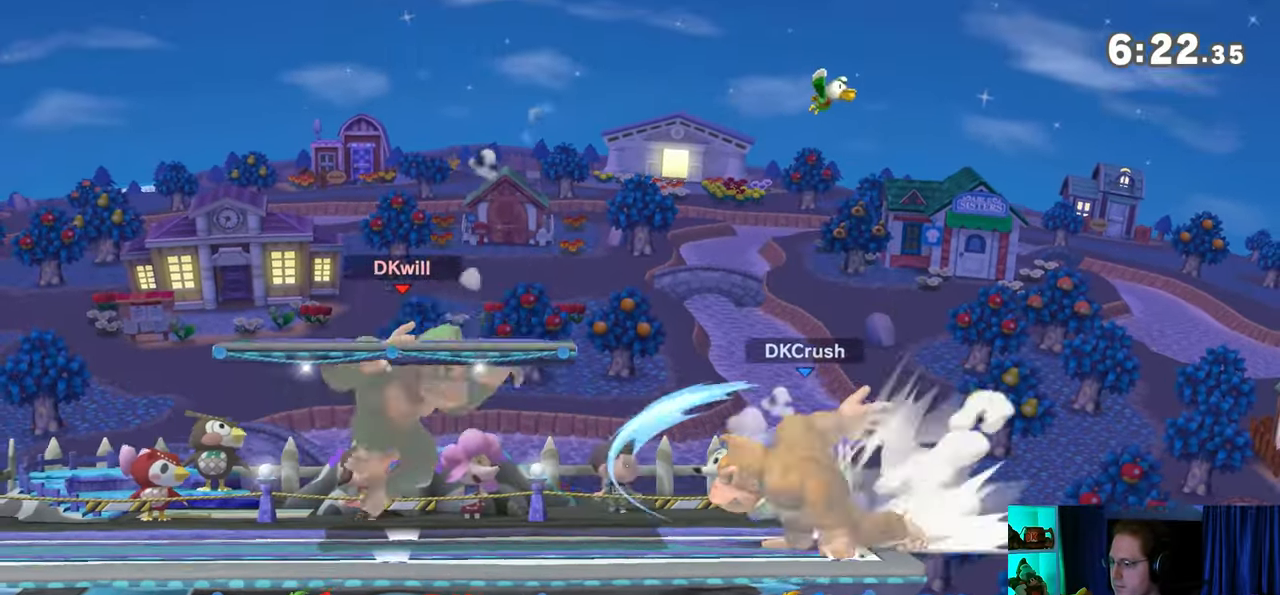
{"buttons": [], "left_stick": "down", "right_stick": "center", "events": [[167, "B", "up"], [350, "B", "down"], [417, "B", "up"]]}
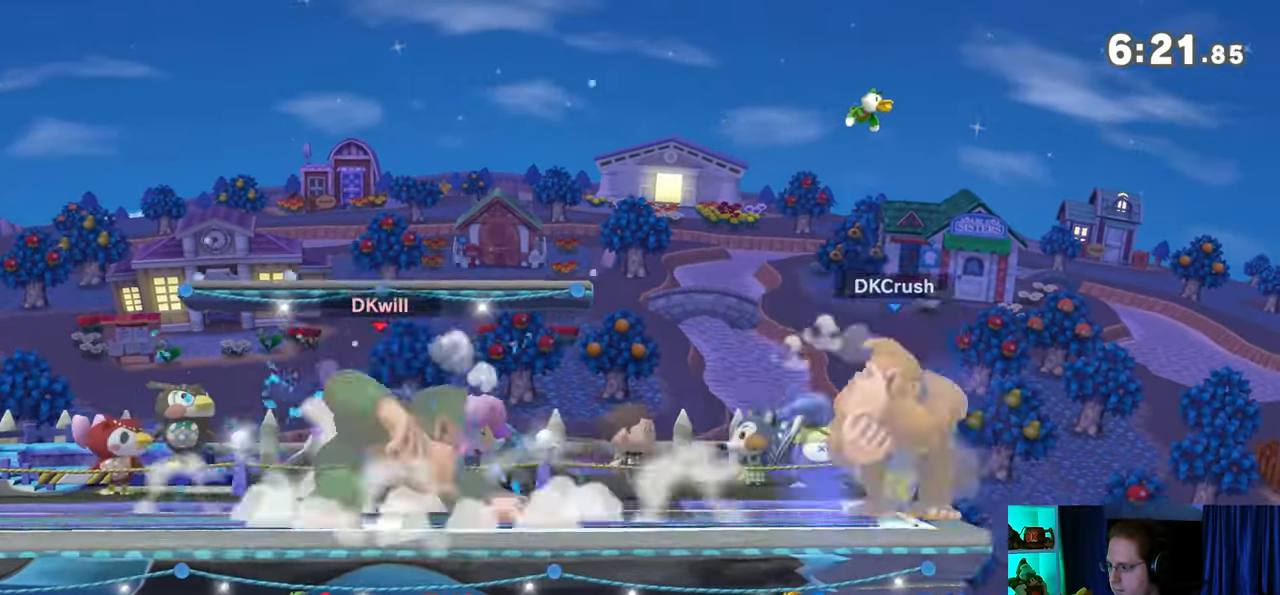
{"buttons": [], "left_stick": "center", "right_stick": "center", "events": [[433, "left_stick", "center"]]}
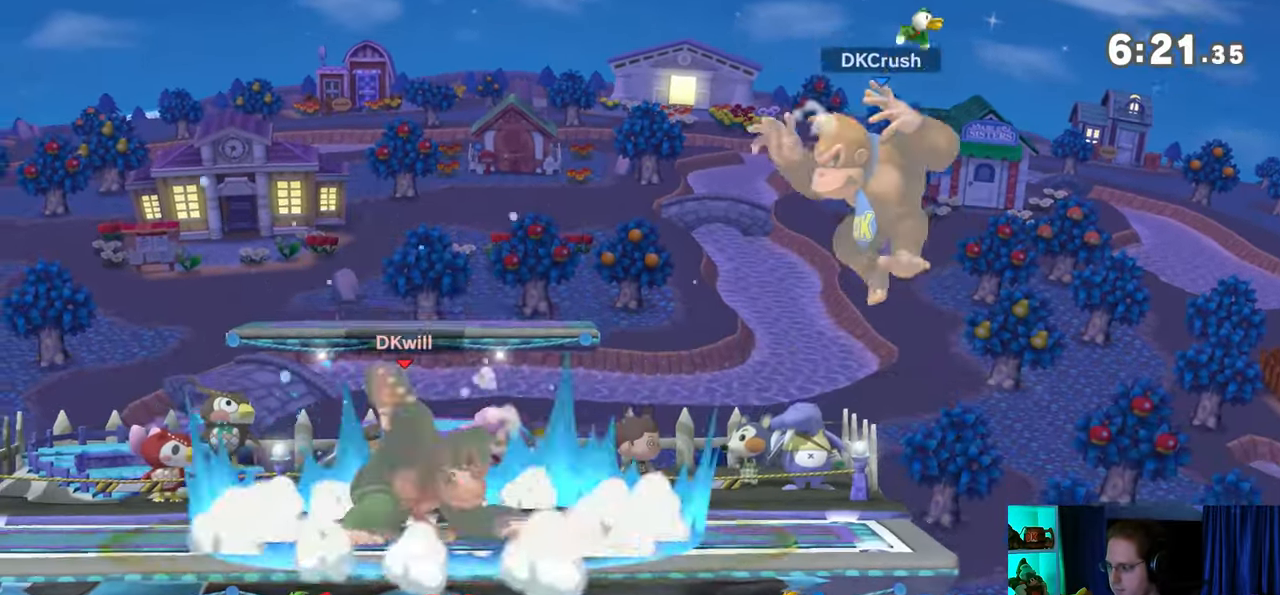
{"buttons": [], "left_stick": "center", "right_stick": "center", "events": [[350, "left_stick", "left"], [450, "left_stick", "center"]]}
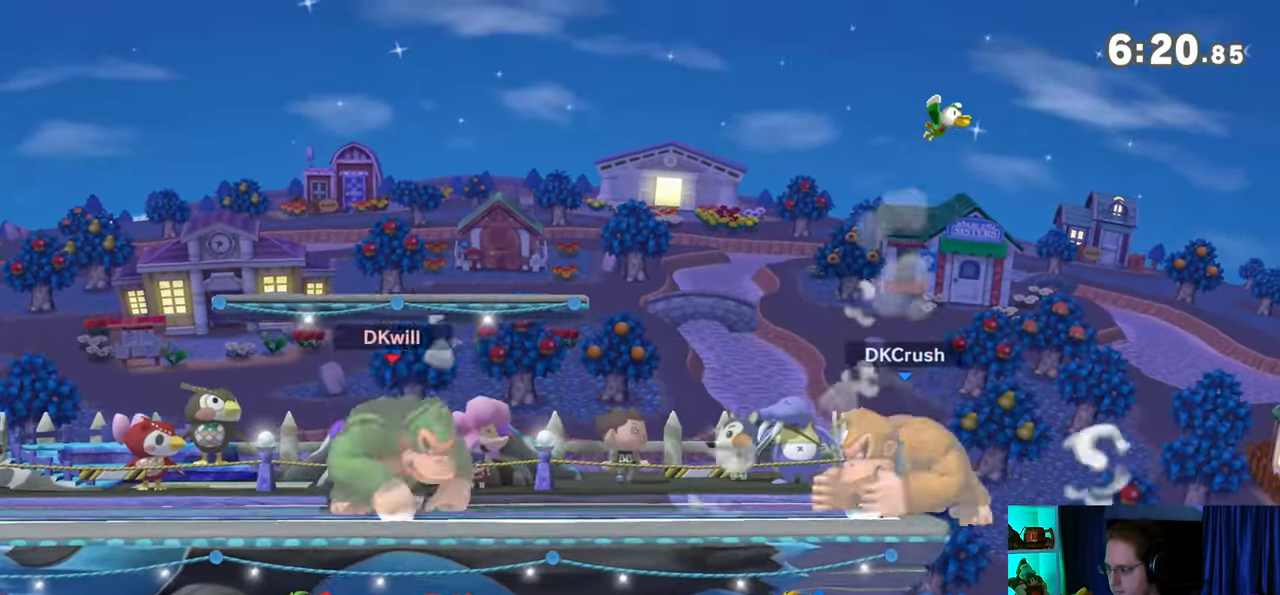
{"buttons": [], "left_stick": "center", "right_stick": "center", "events": [[133, "left_stick", "right"], [450, "left_stick", "center"]]}
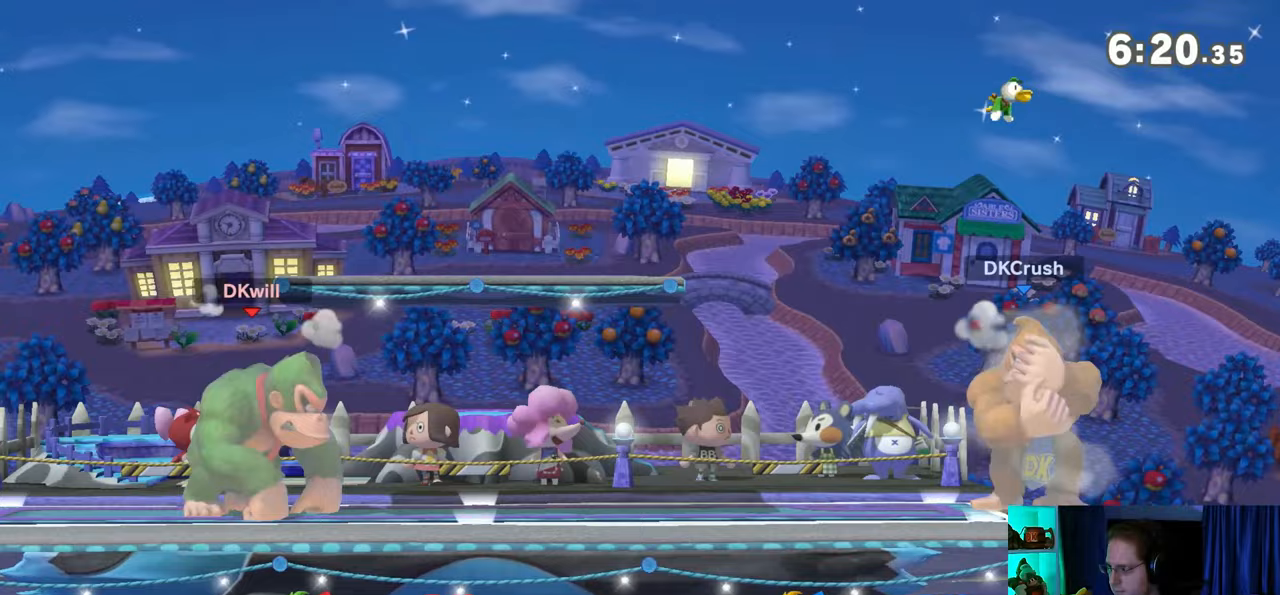
{"buttons": [], "left_stick": "down-right", "right_stick": "center", "events": [[100, "left_stick", "down-right"], [183, "Y", "down"], [217, "Y", "up"], [383, "B", "down"], [450, "B", "up"]]}
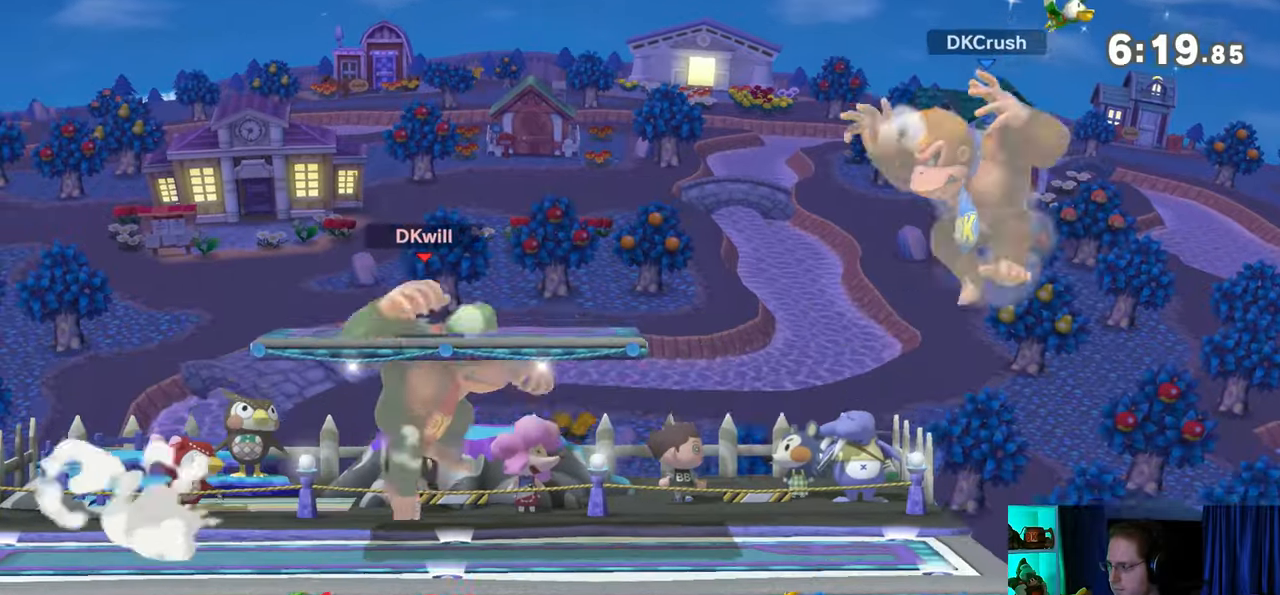
{"buttons": [], "left_stick": "up-right", "right_stick": "center", "events": [[17, "left_stick", "right"], [267, "left_stick", "center"], [317, "left_stick", "up-right"]]}
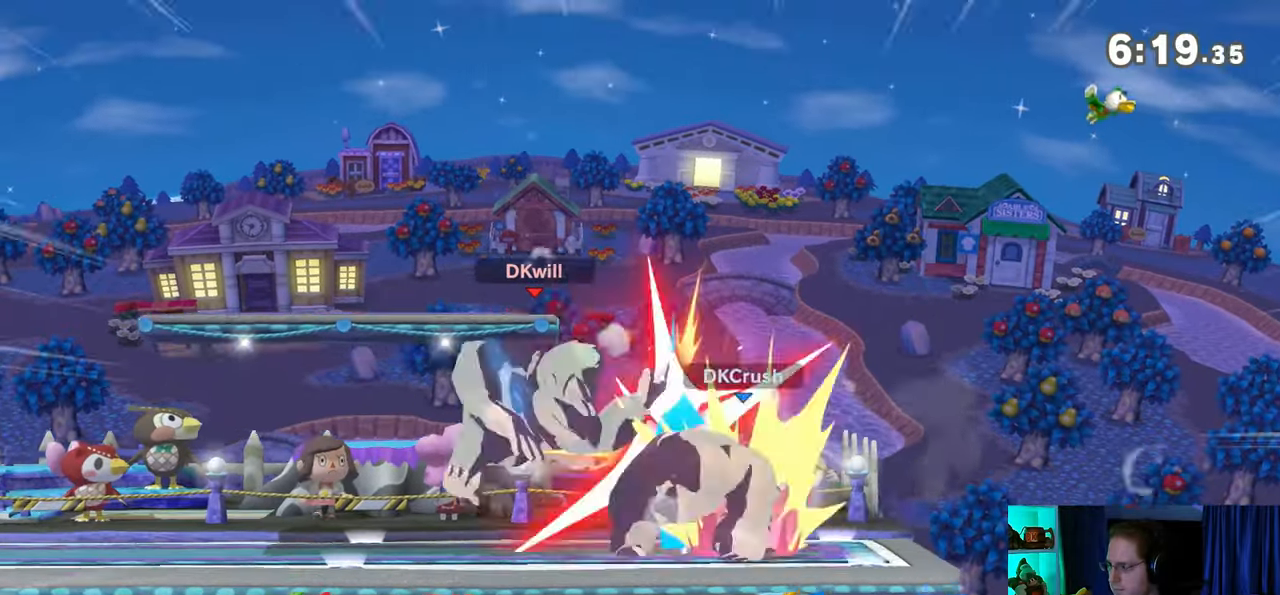
{"buttons": [], "left_stick": "center", "right_stick": "center", "events": [[33, "A", "down"], [100, "A", "up"], [200, "A", "down"], [217, "A", "up"], [283, "A", "down"], [350, "A", "up"], [483, "left_stick", "center"]]}
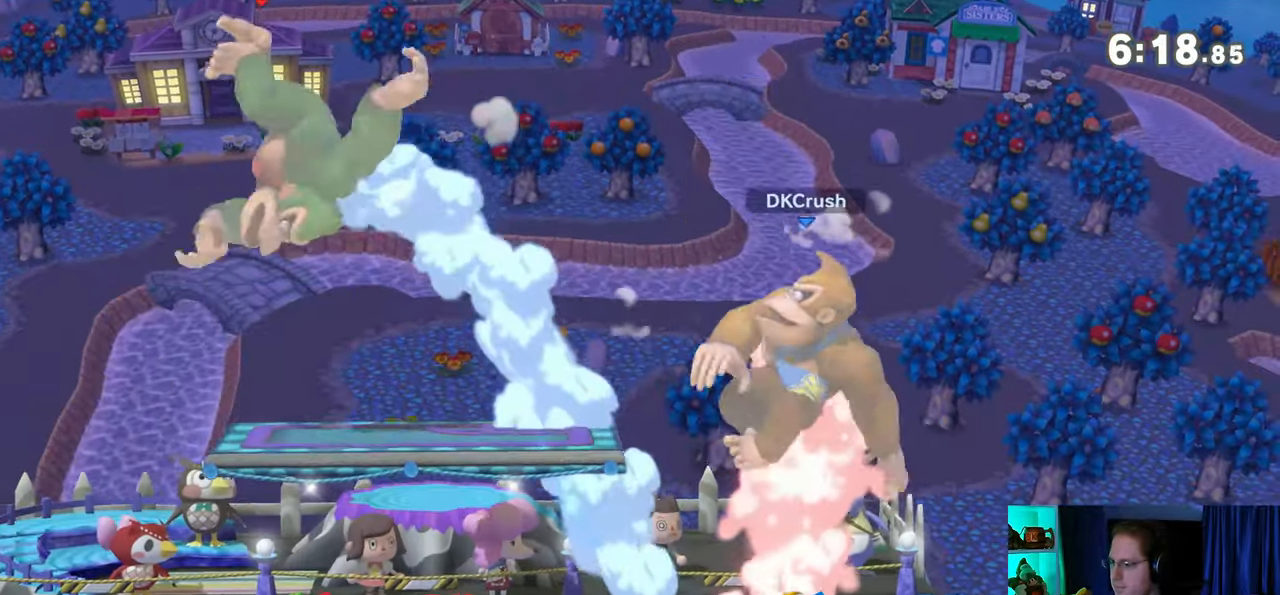
{"buttons": [], "left_stick": "right", "right_stick": "center", "events": [[383, "left_stick", "right"]]}
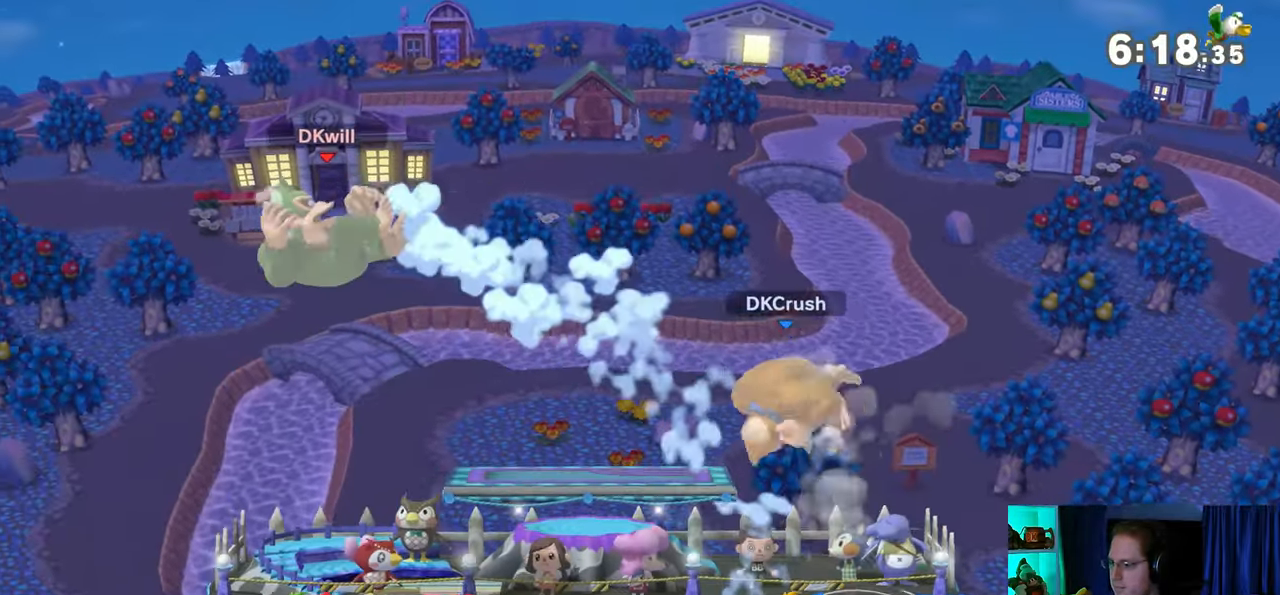
{"buttons": ["Y"], "left_stick": "center", "right_stick": "center", "events": [[183, "left_stick", "center"], [483, "Y", "down"]]}
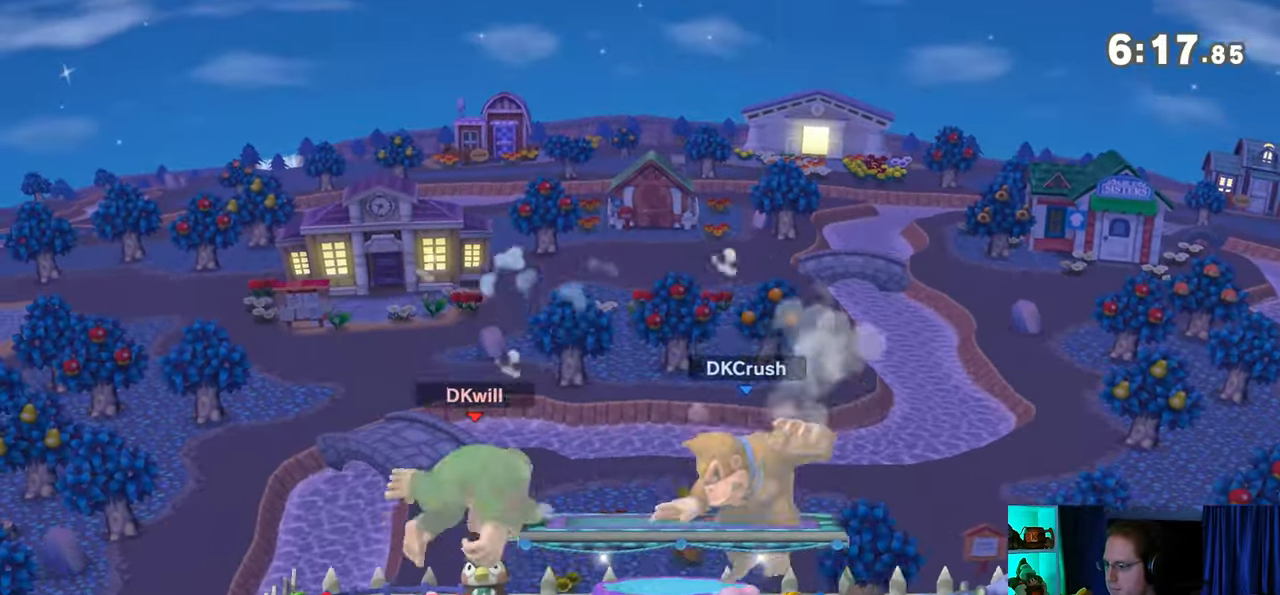
{"buttons": [], "left_stick": "up-right", "right_stick": "center", "events": [[133, "Y", "up"], [133, "left_stick", "up-right"], [383, "right_stick", "down"], [467, "right_stick", "center"]]}
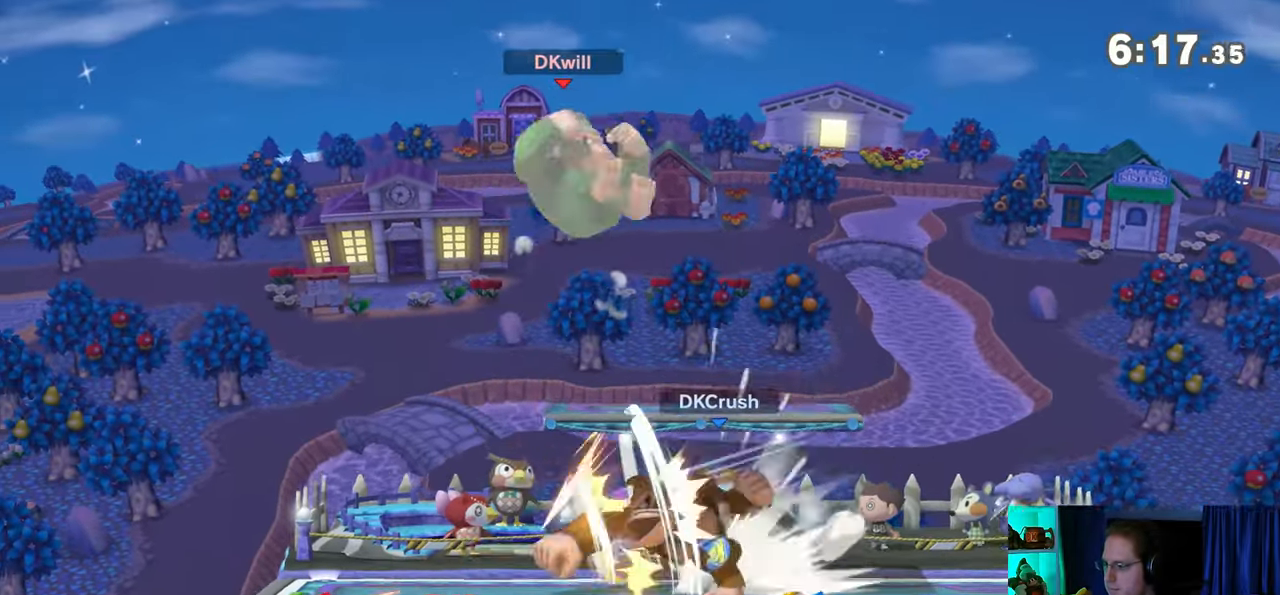
{"buttons": ["R1"], "left_stick": "center", "right_stick": "center", "events": [[33, "left_stick", "down-right"], [283, "left_stick", "right"], [317, "R1", "down"], [467, "left_stick", "center"]]}
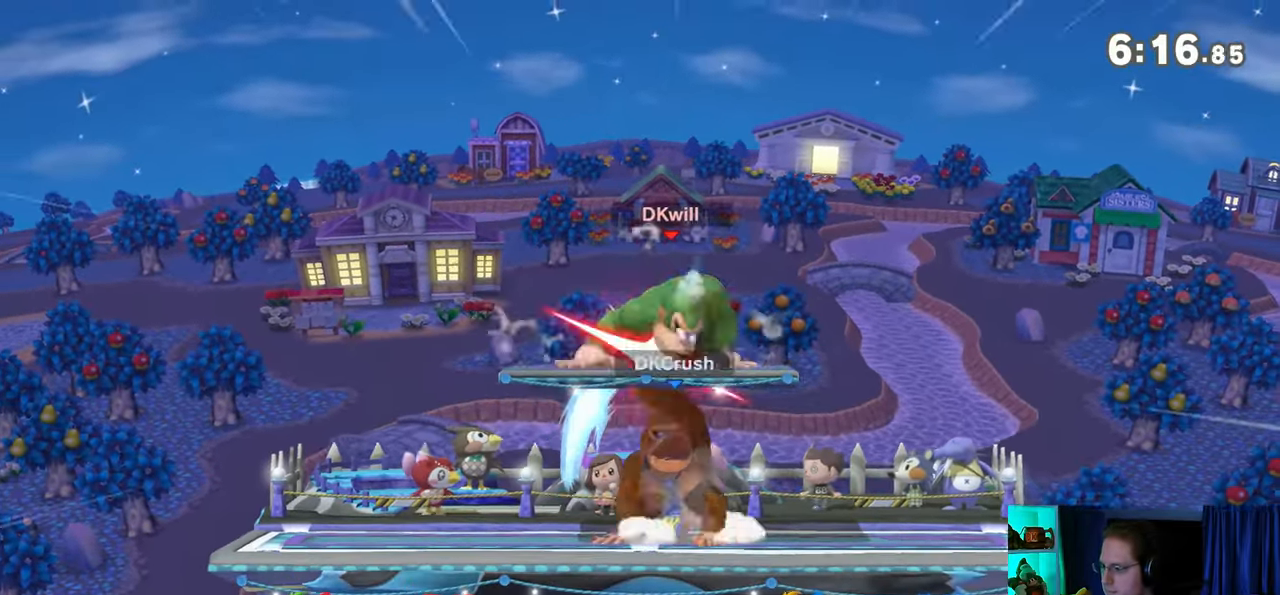
{"buttons": [], "left_stick": "center", "right_stick": "center", "events": [[483, "R1", "up"]]}